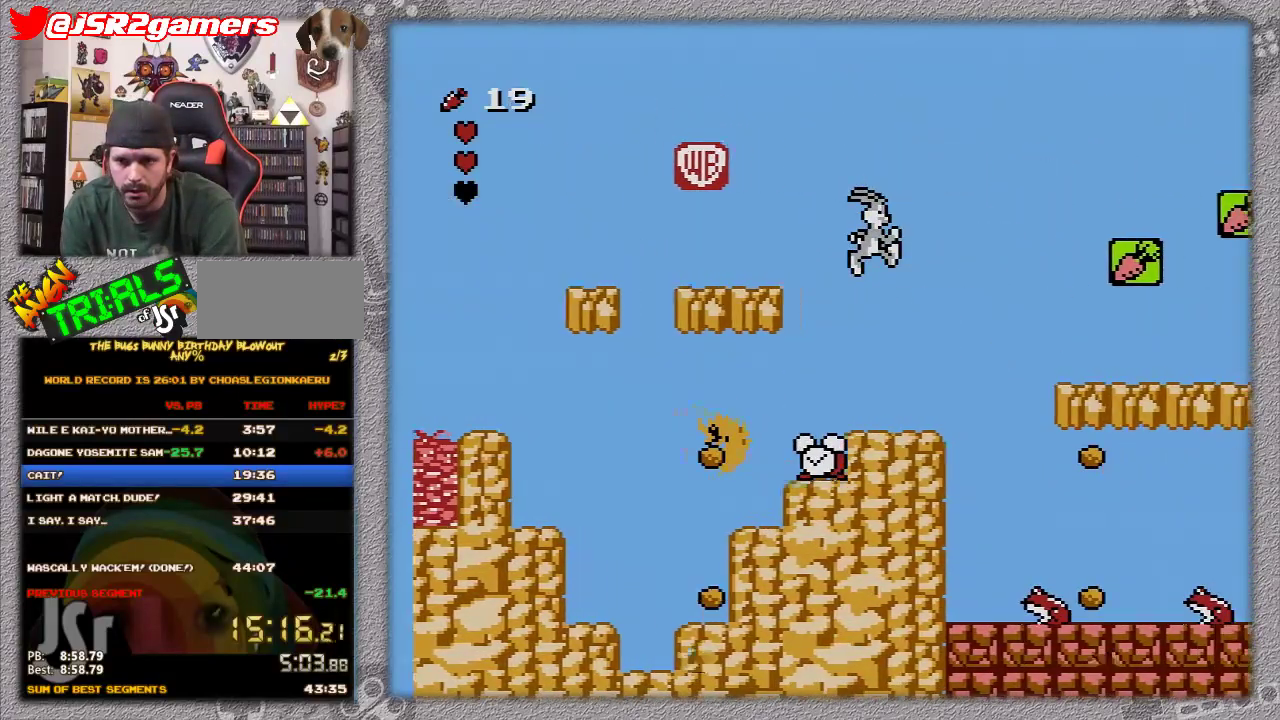
Gameplay with a controller (Nintendo layout); each line is a JSON object with the inputs held at the frame after it. "events" lists button and stick changes between this image and that frame as [ms after this image, input, new state], when the widget could be followed in between. Not read: L3 R3.
{"buttons": [], "events": [[450, "DPAD_RIGHT", "up"]]}
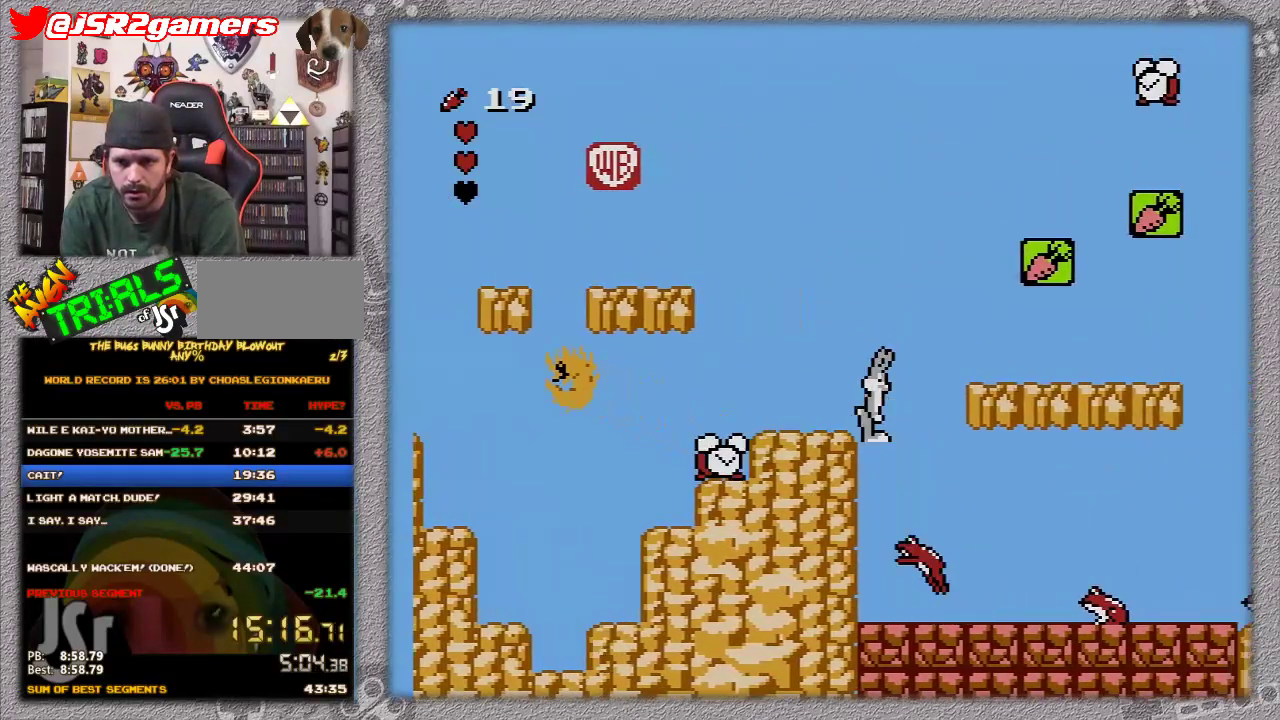
{"buttons": ["DPAD_RIGHT"], "events": [[117, "DPAD_RIGHT", "down"], [233, "A", "down"], [383, "A", "up"]]}
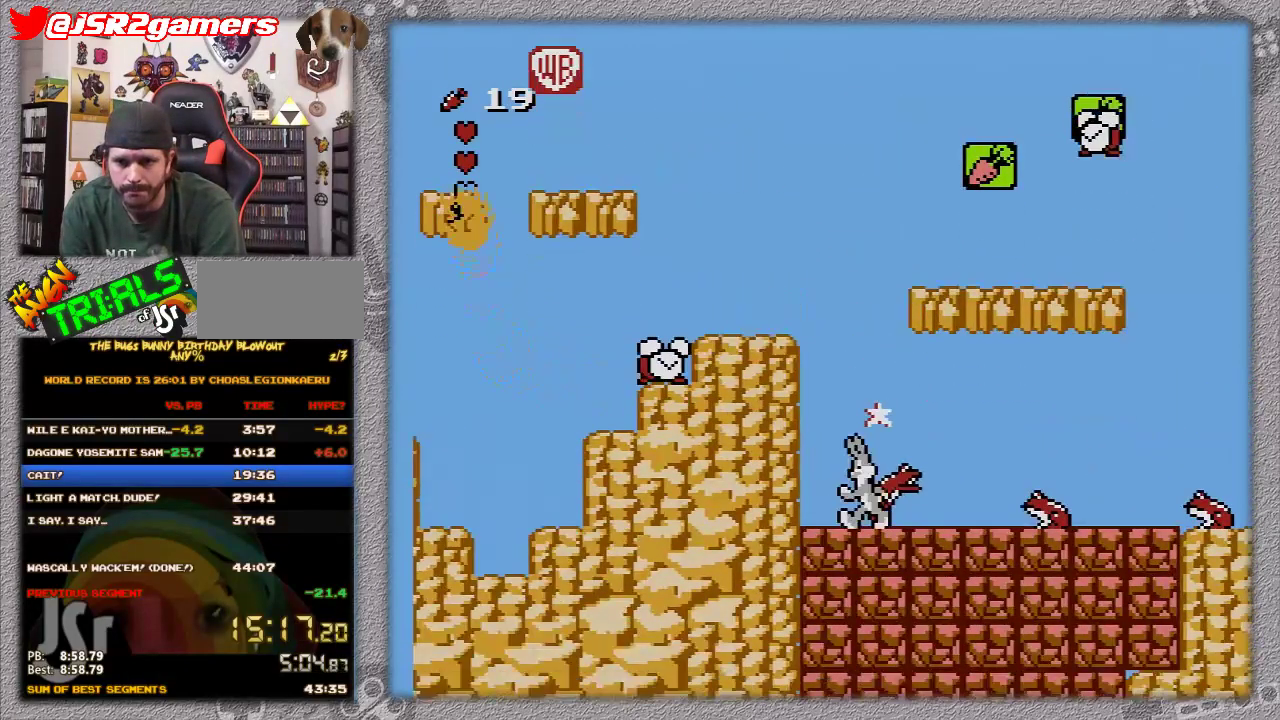
{"buttons": ["B"], "events": [[83, "DPAD_LEFT", "down"], [83, "DPAD_RIGHT", "up"], [417, "B", "down"], [500, "DPAD_LEFT", "up"]]}
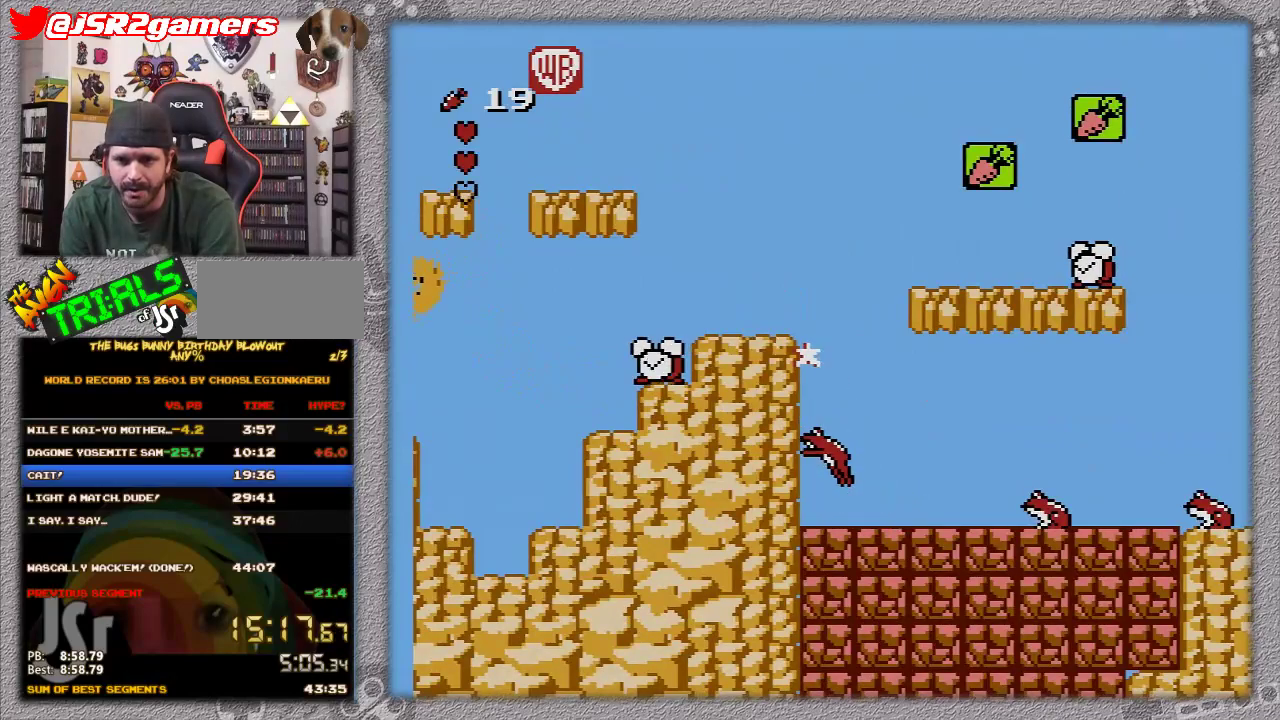
{"buttons": ["A", "DPAD_LEFT"], "events": [[67, "B", "up"], [183, "A", "down"], [467, "DPAD_LEFT", "down"]]}
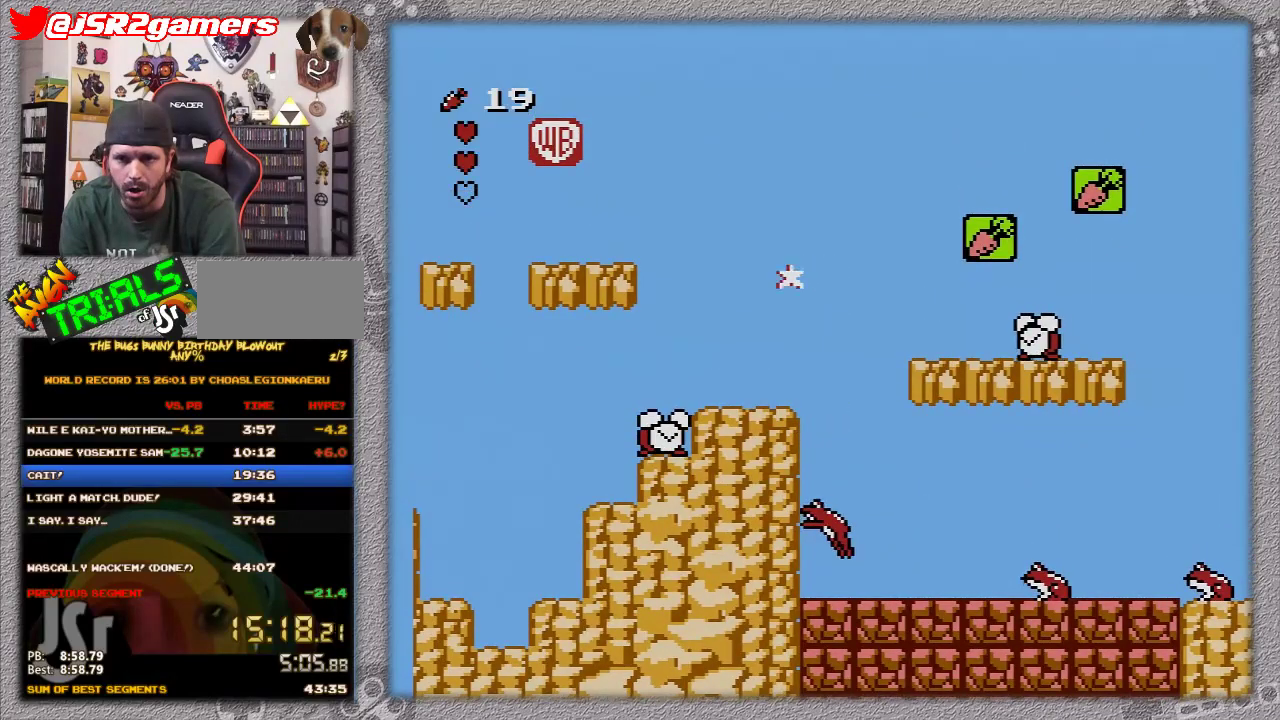
{"buttons": [], "events": [[217, "A", "up"], [283, "DPAD_LEFT", "up"]]}
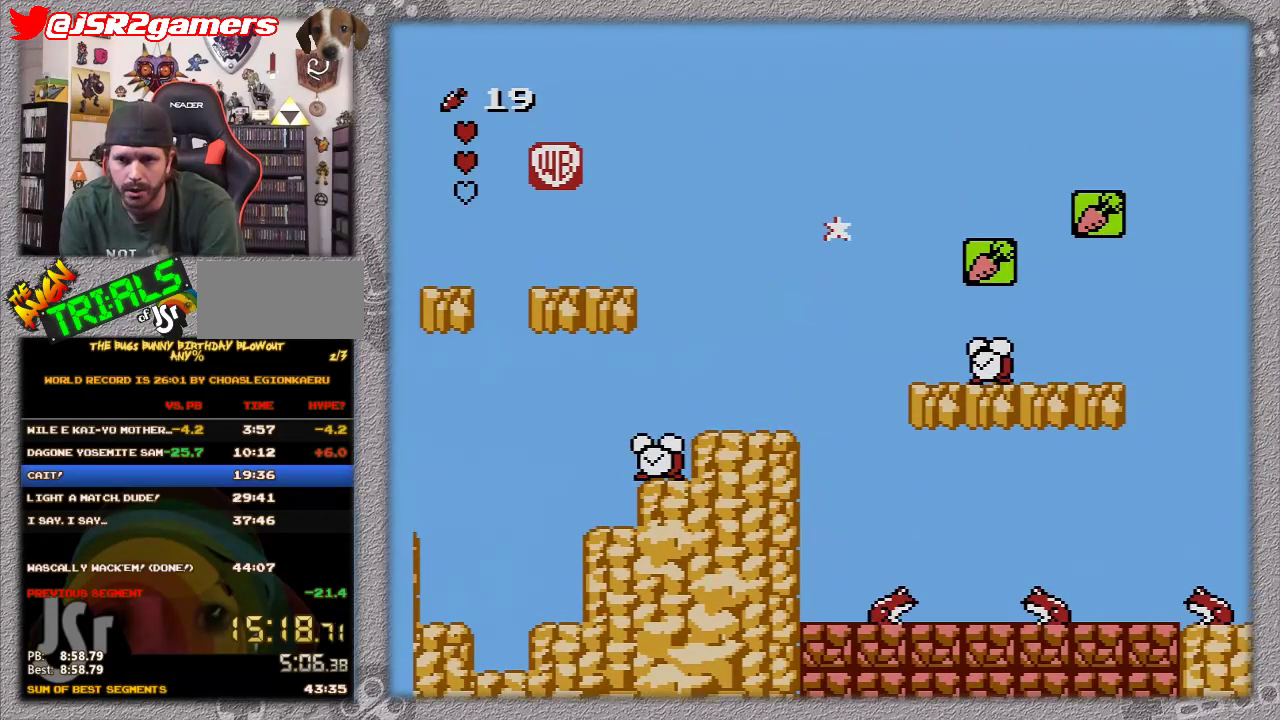
{"buttons": ["A", "DPAD_RIGHT"], "events": [[117, "A", "down"], [117, "DPAD_RIGHT", "down"]]}
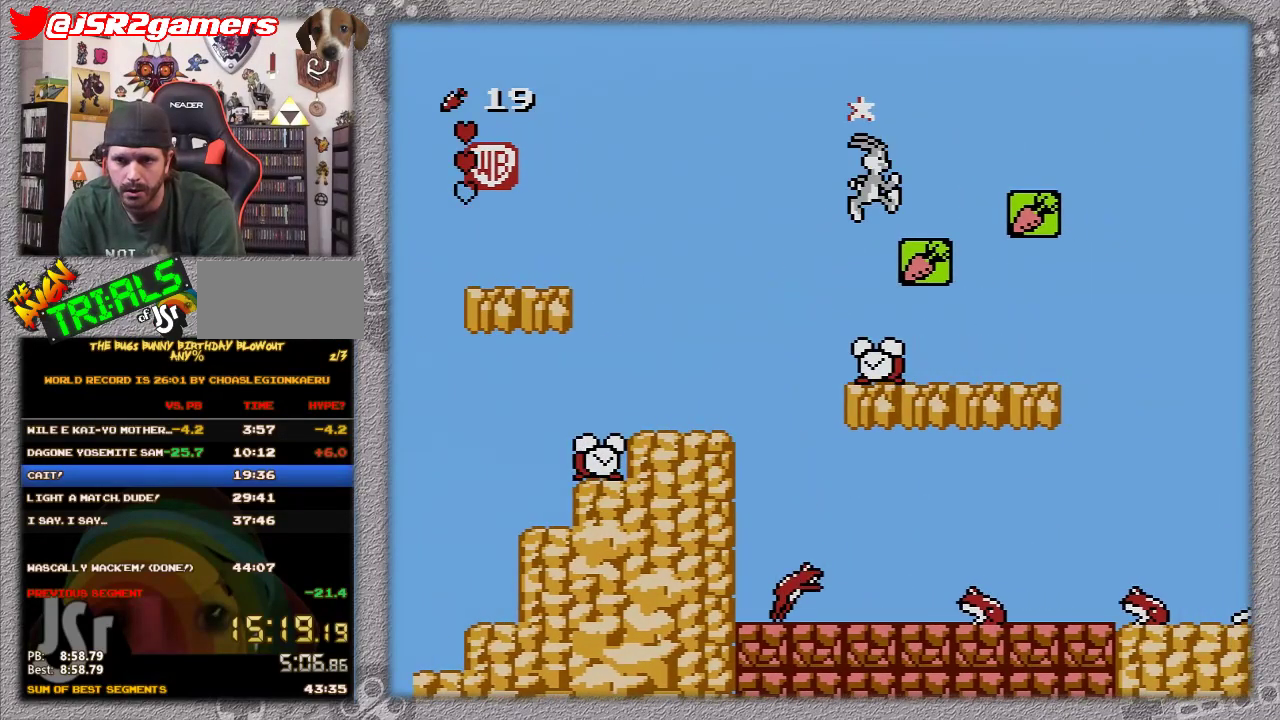
{"buttons": ["DPAD_RIGHT"], "events": [[367, "A", "up"]]}
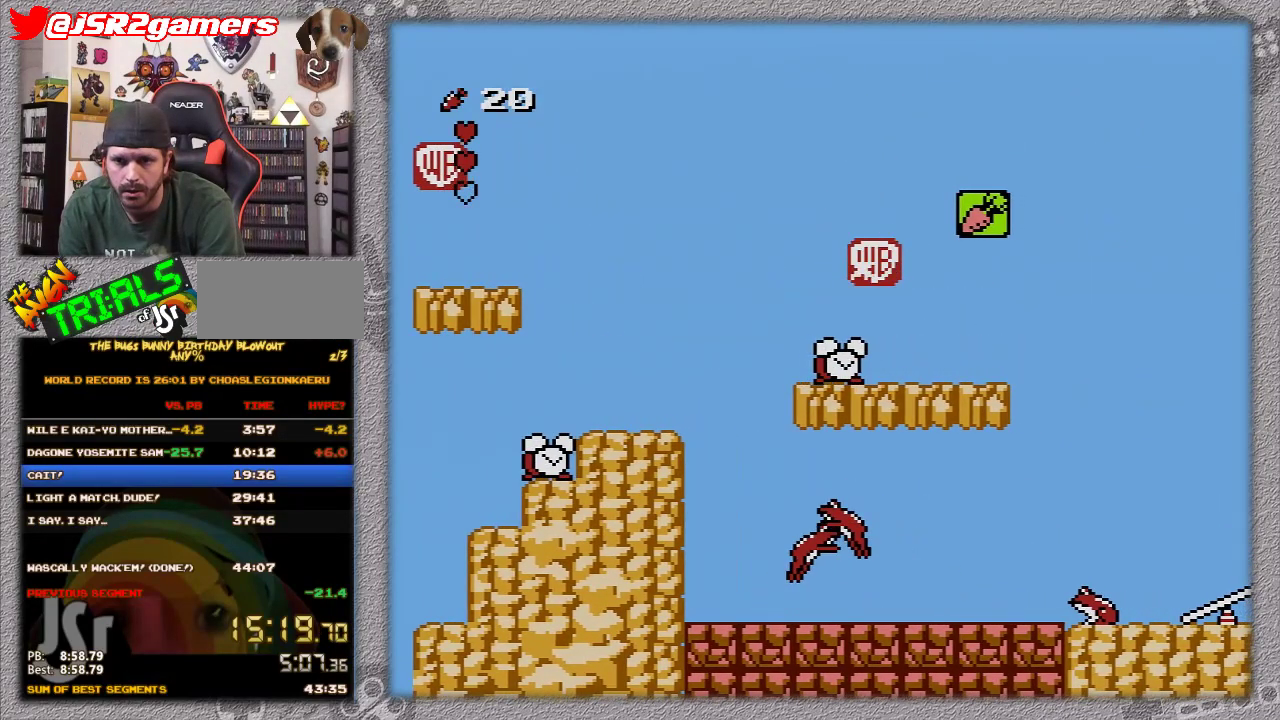
{"buttons": [], "events": [[33, "DPAD_RIGHT", "up"]]}
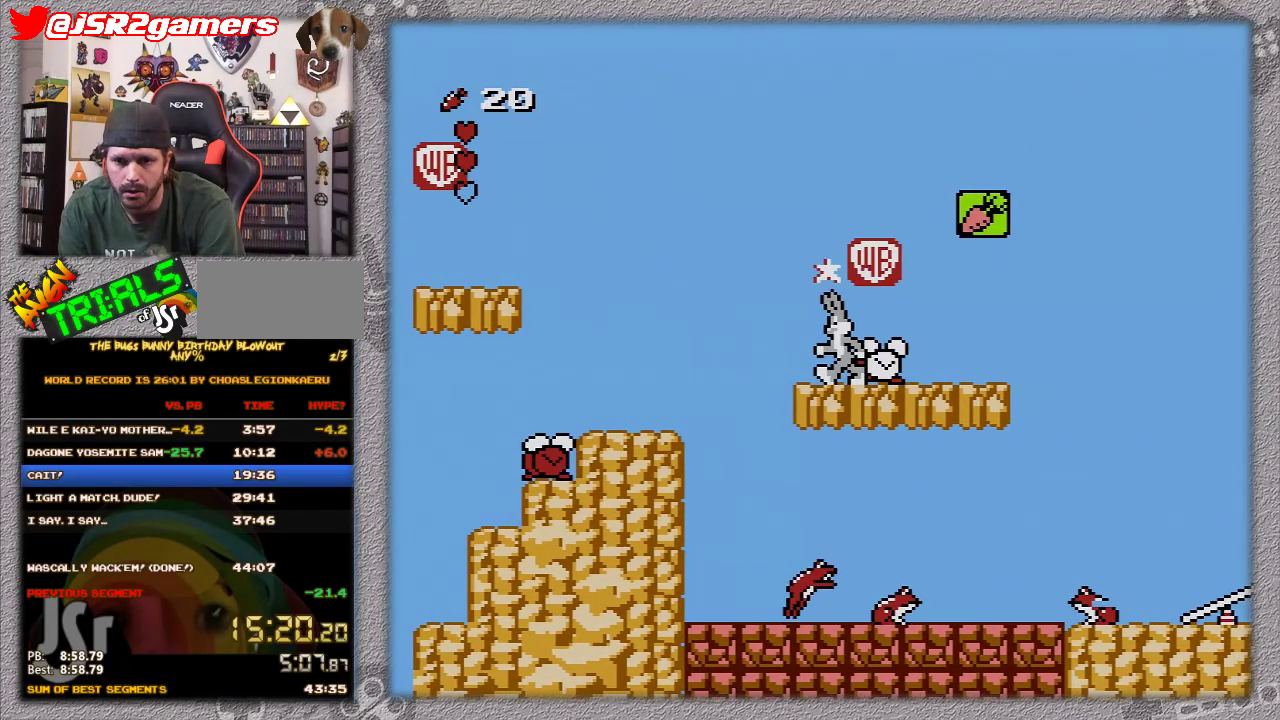
{"buttons": ["DPAD_LEFT"], "events": [[117, "DPAD_LEFT", "down"]]}
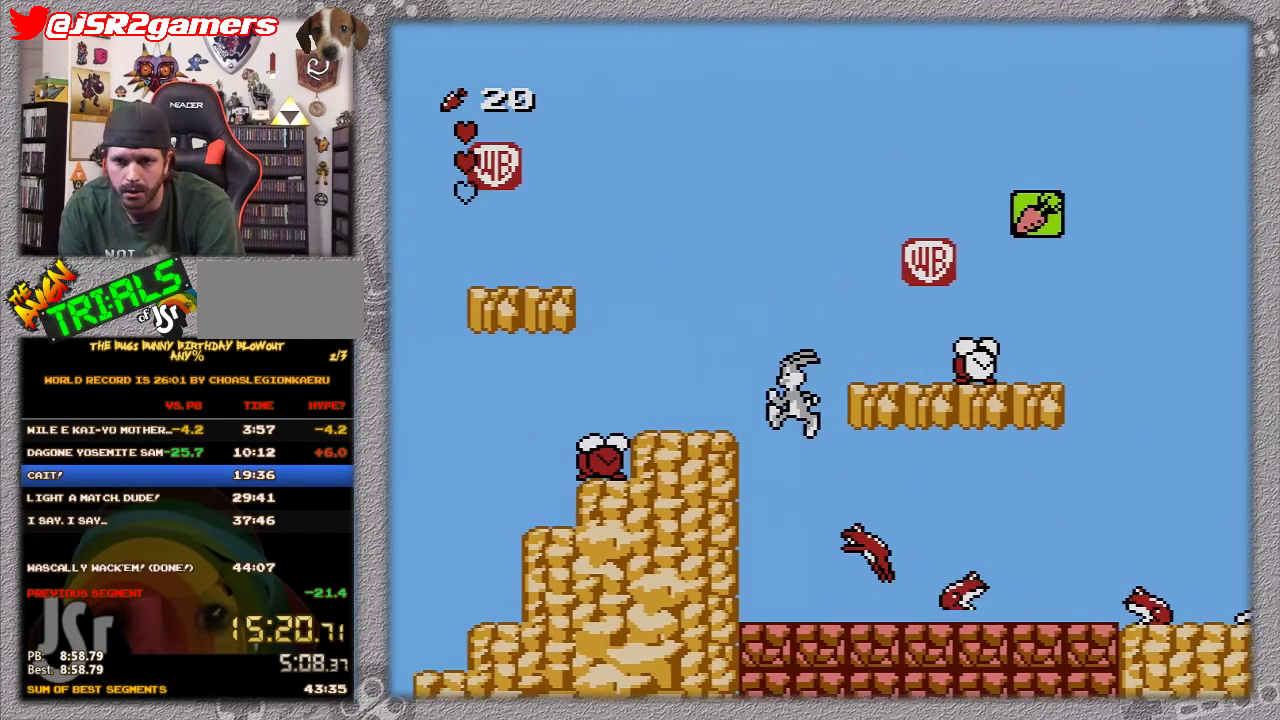
{"buttons": [], "events": [[483, "DPAD_LEFT", "up"]]}
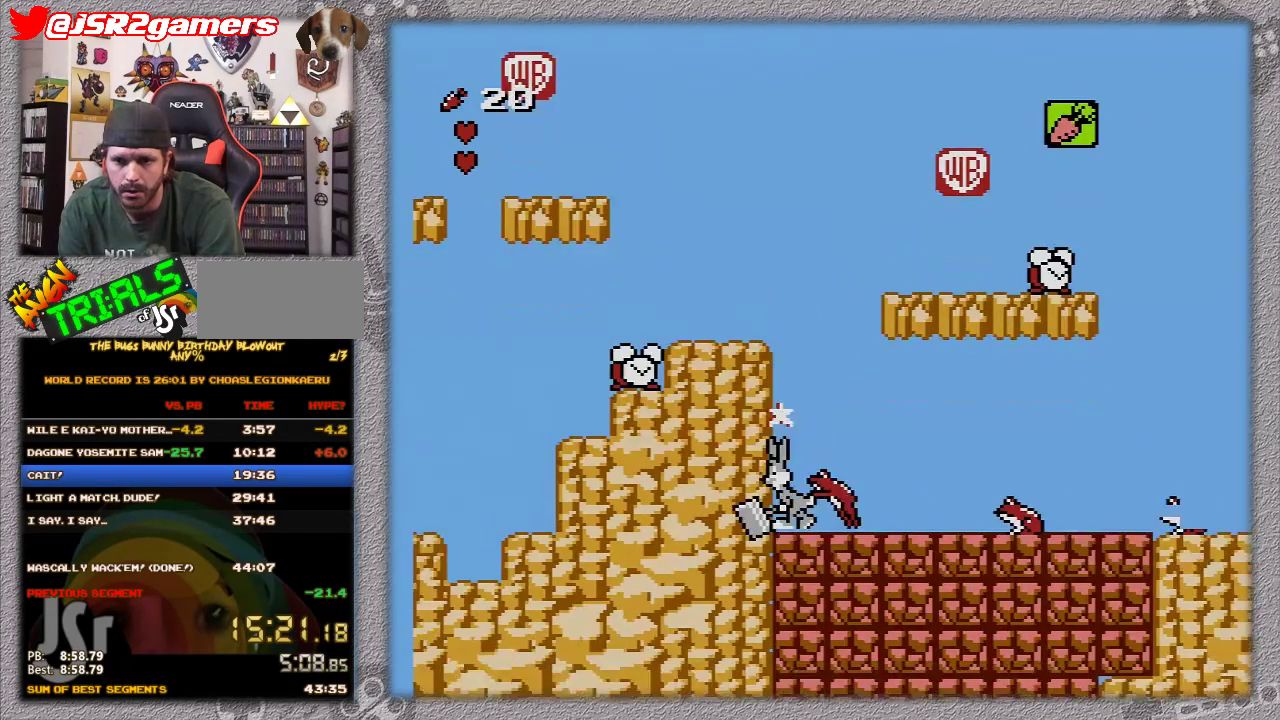
{"buttons": [], "events": [[167, "B", "down"], [333, "B", "up"], [417, "B", "down"], [483, "B", "up"]]}
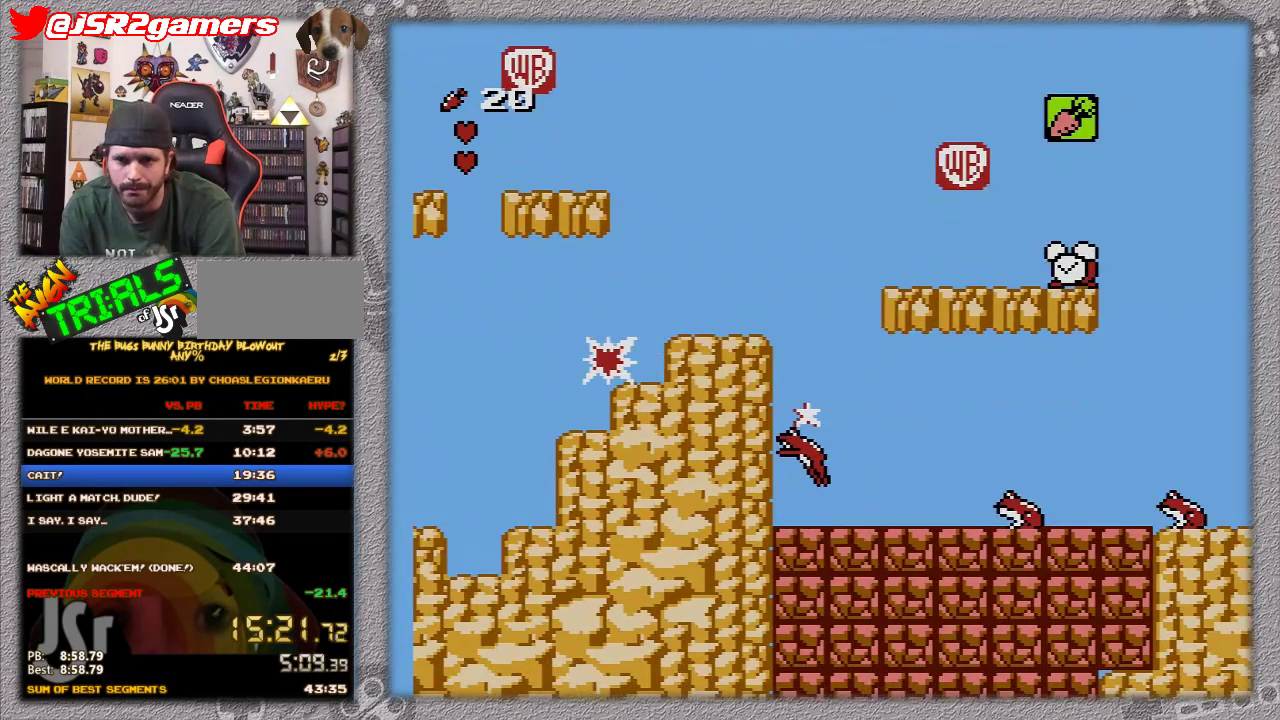
{"buttons": [], "events": [[100, "B", "down"], [483, "B", "up"]]}
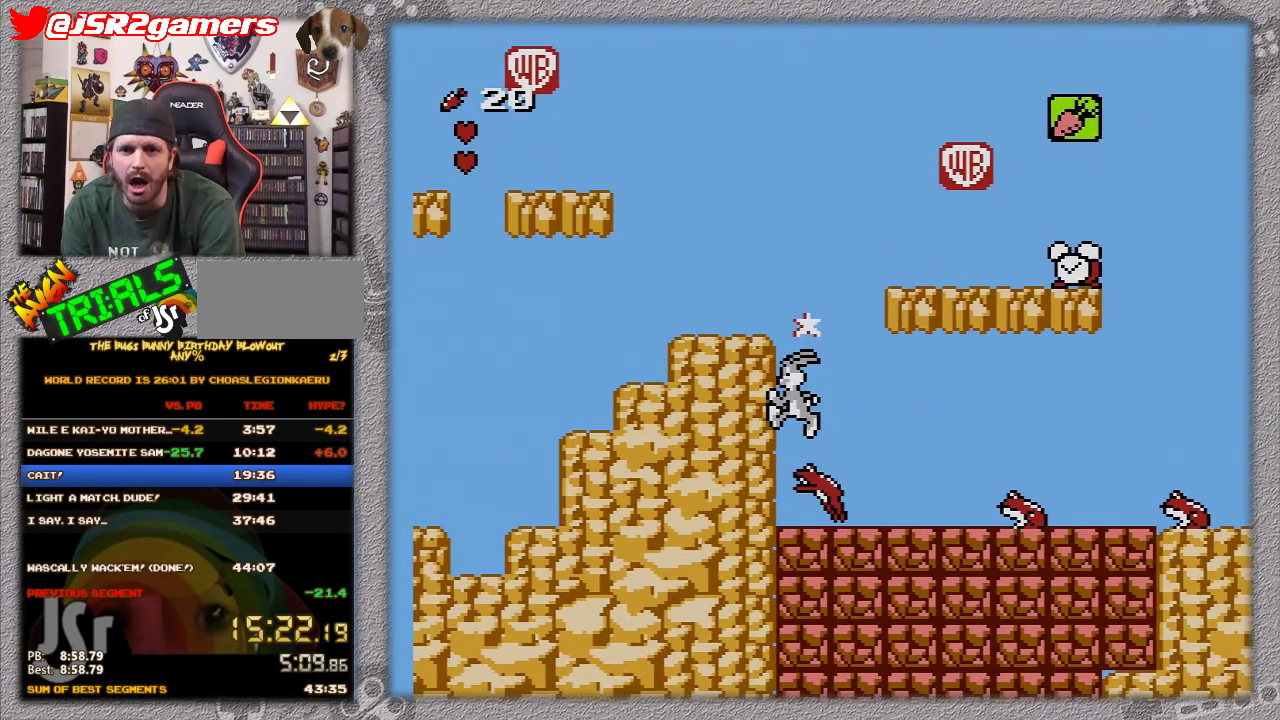
{"buttons": ["A", "DPAD_LEFT"], "events": [[167, "A", "down"], [333, "DPAD_LEFT", "down"]]}
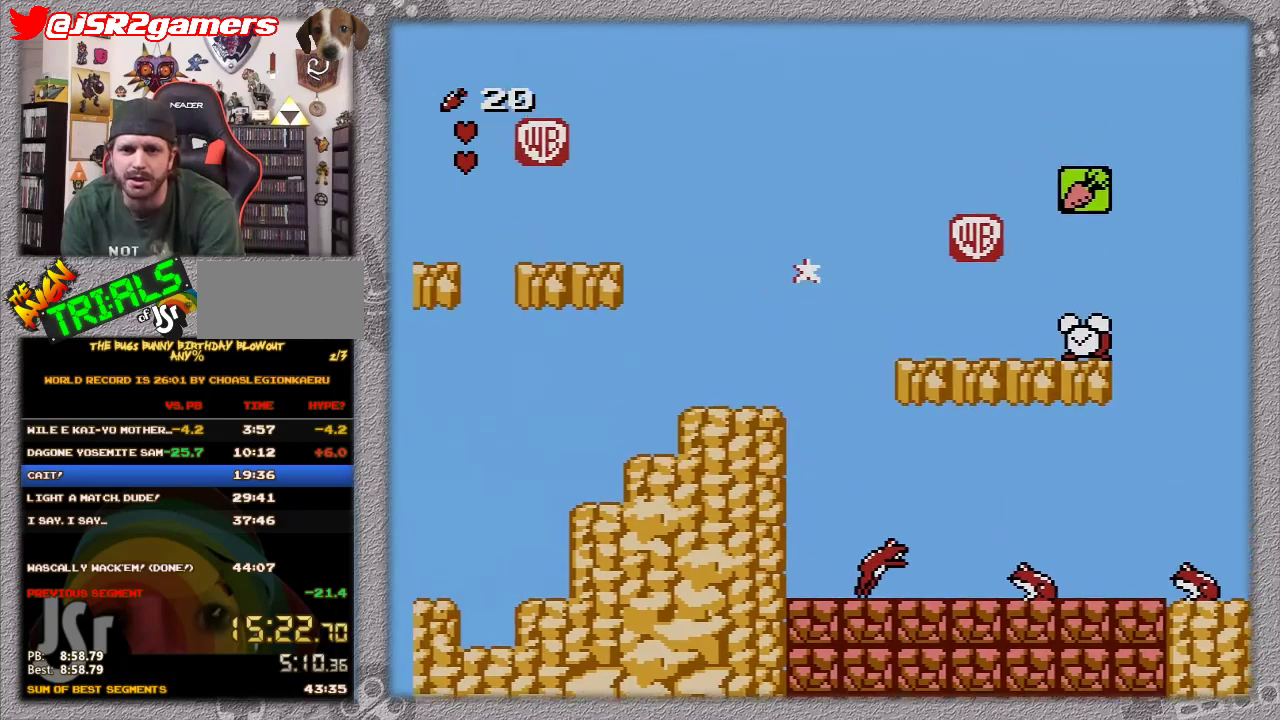
{"buttons": [], "events": [[250, "A", "up"], [500, "DPAD_LEFT", "up"]]}
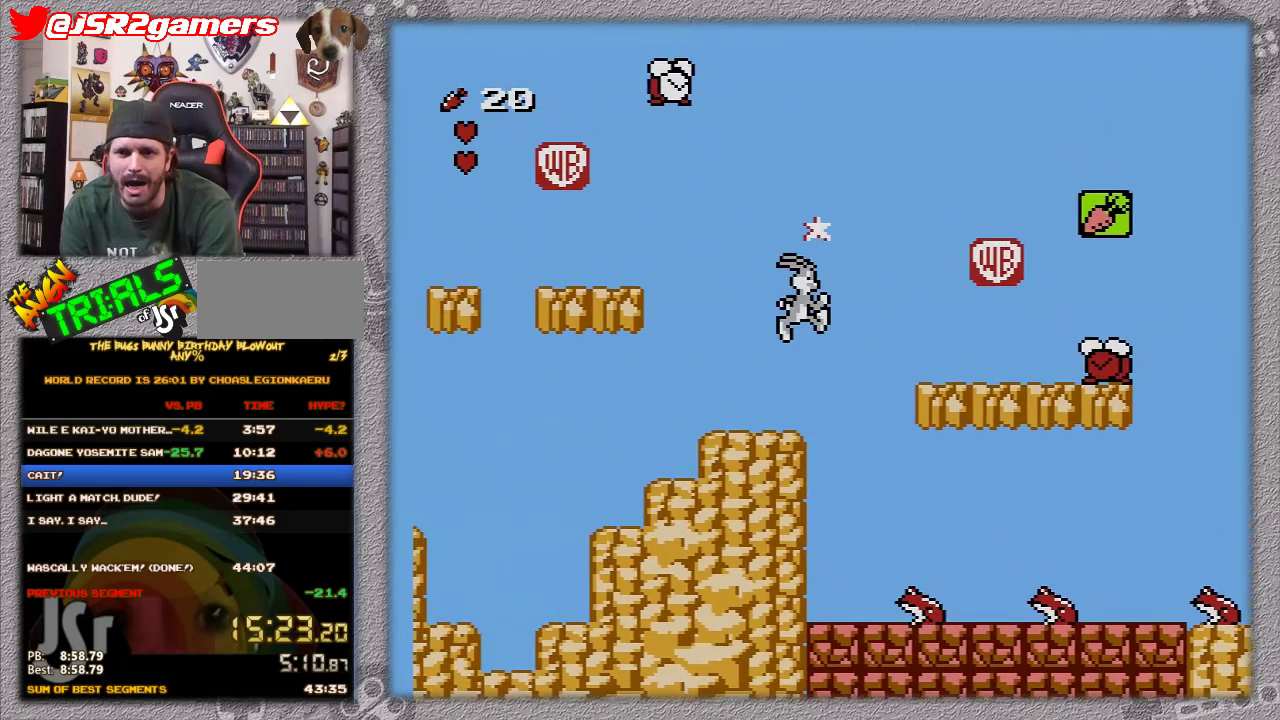
{"buttons": ["A", "DPAD_RIGHT"], "events": [[150, "A", "down"], [150, "DPAD_RIGHT", "down"]]}
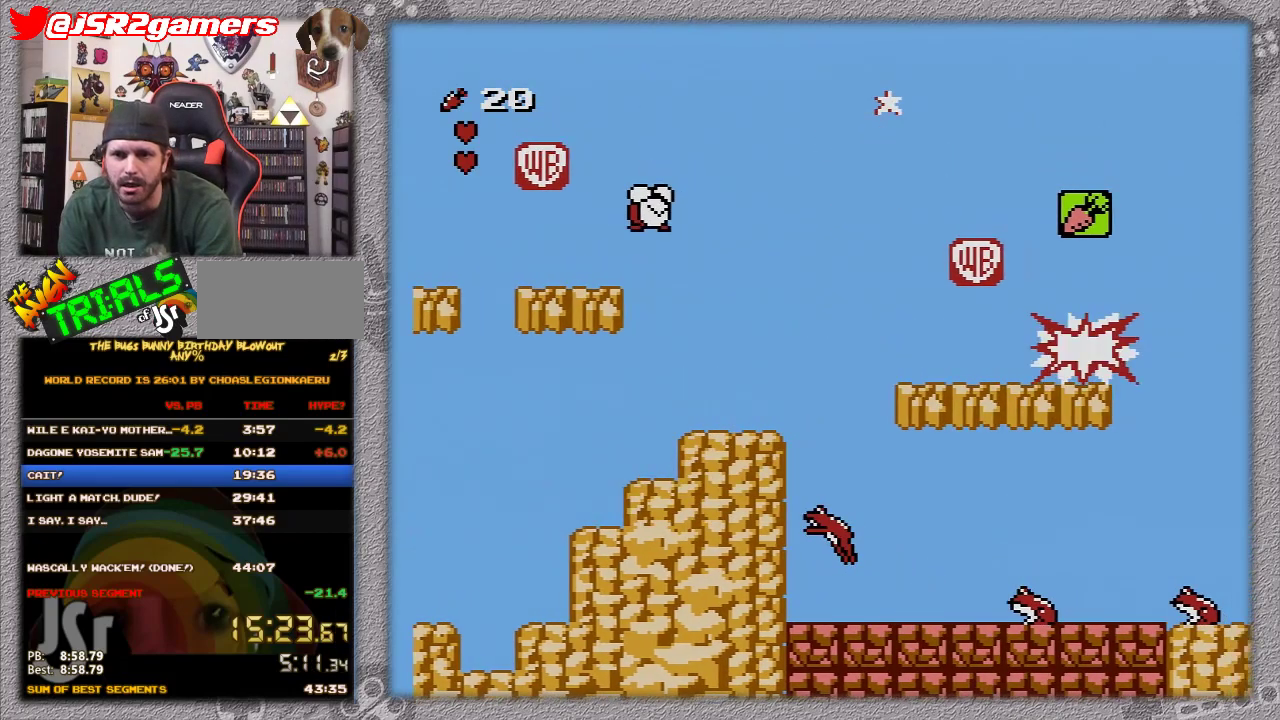
{"buttons": [], "events": [[383, "A", "up"], [450, "DPAD_RIGHT", "up"]]}
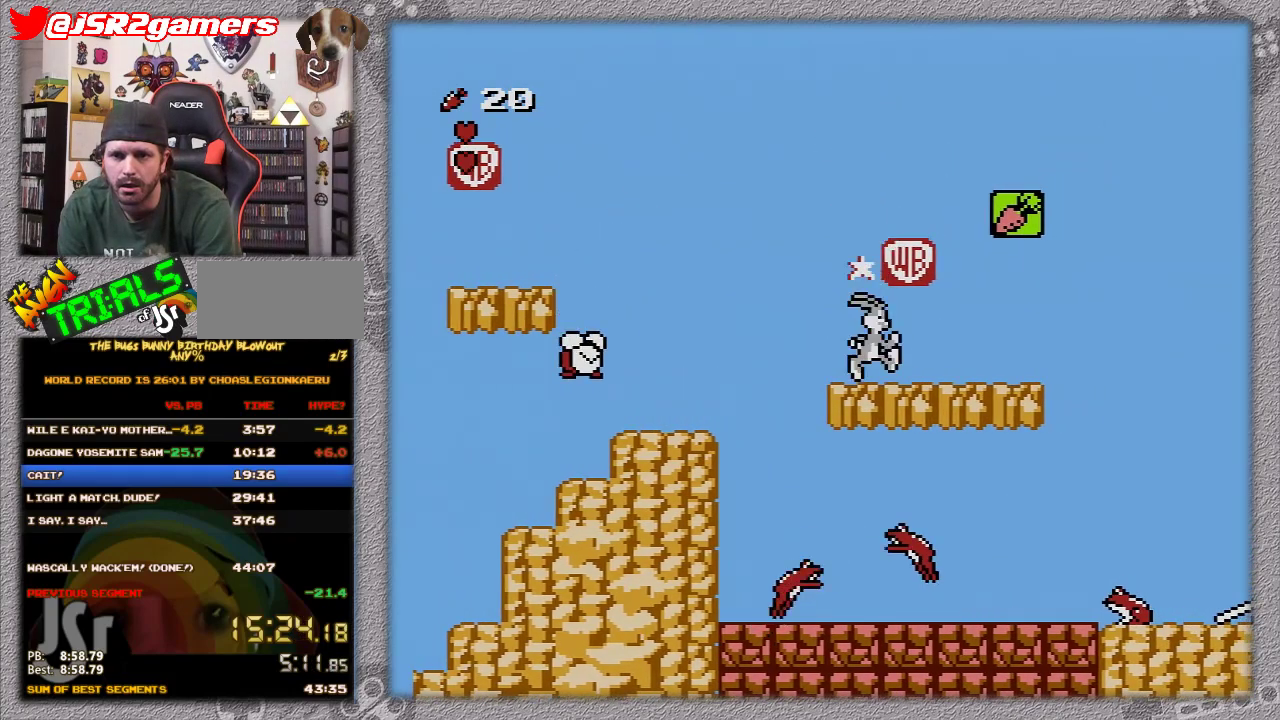
{"buttons": ["A", "DPAD_RIGHT"], "events": [[500, "A", "down"], [500, "DPAD_RIGHT", "down"]]}
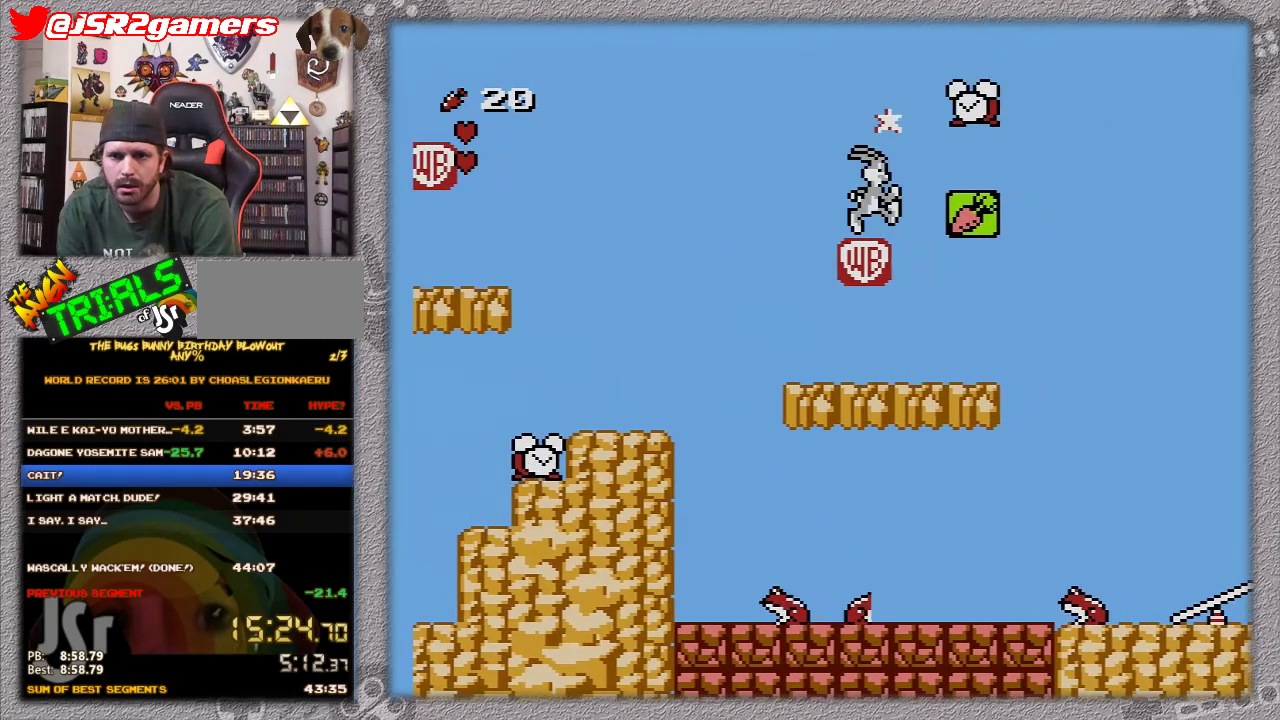
{"buttons": ["A", "DPAD_LEFT"], "events": [[283, "DPAD_RIGHT", "up"], [400, "DPAD_LEFT", "down"]]}
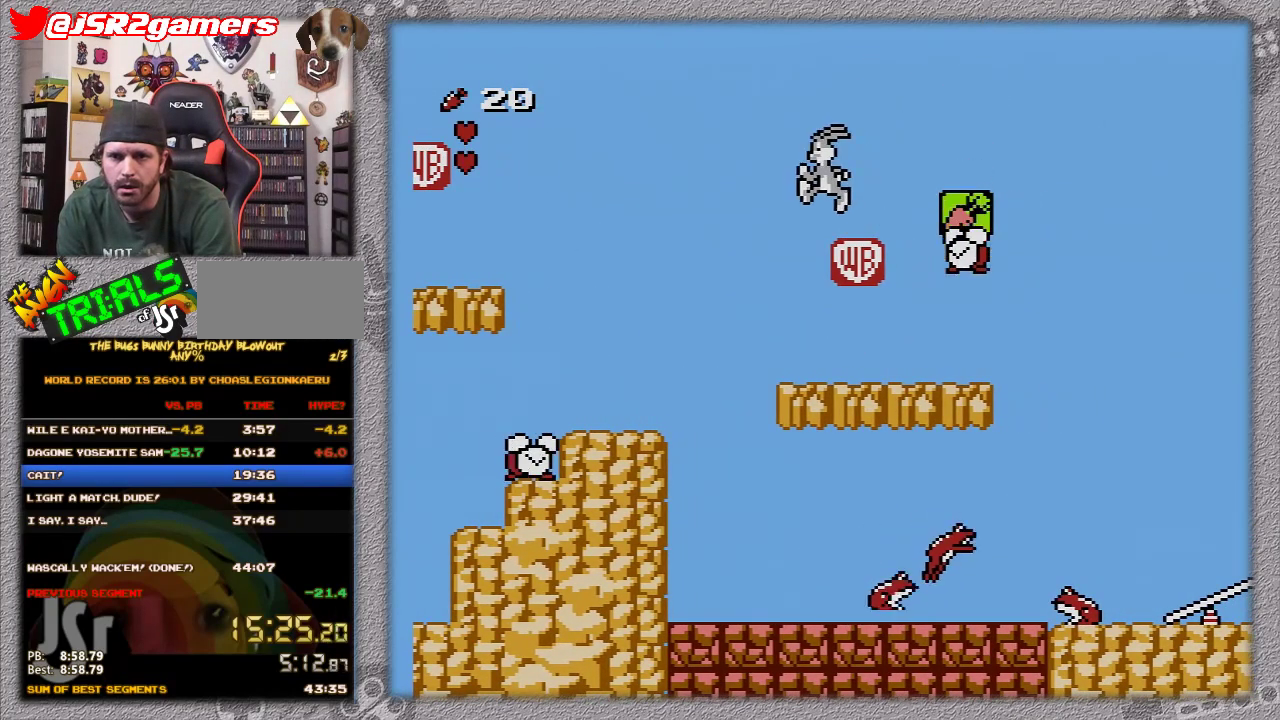
{"buttons": ["DPAD_LEFT"], "events": [[67, "A", "up"]]}
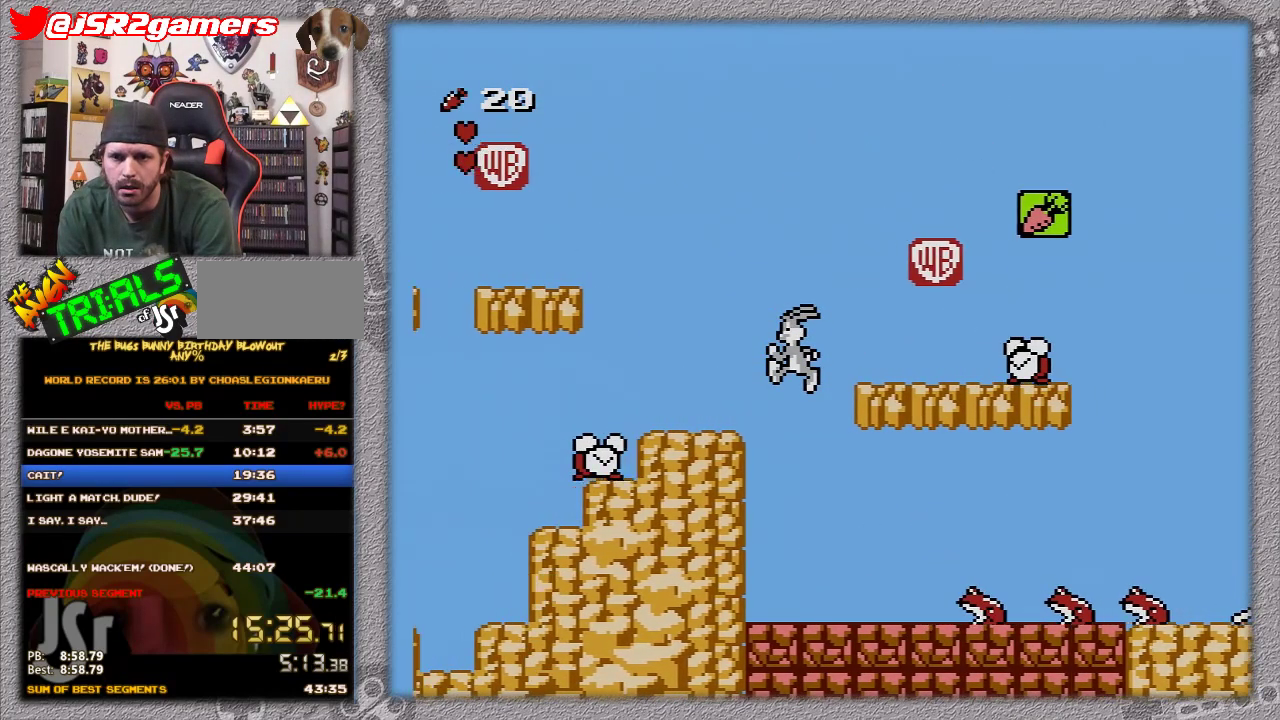
{"buttons": ["B"], "events": [[333, "DPAD_LEFT", "up"], [433, "B", "down"]]}
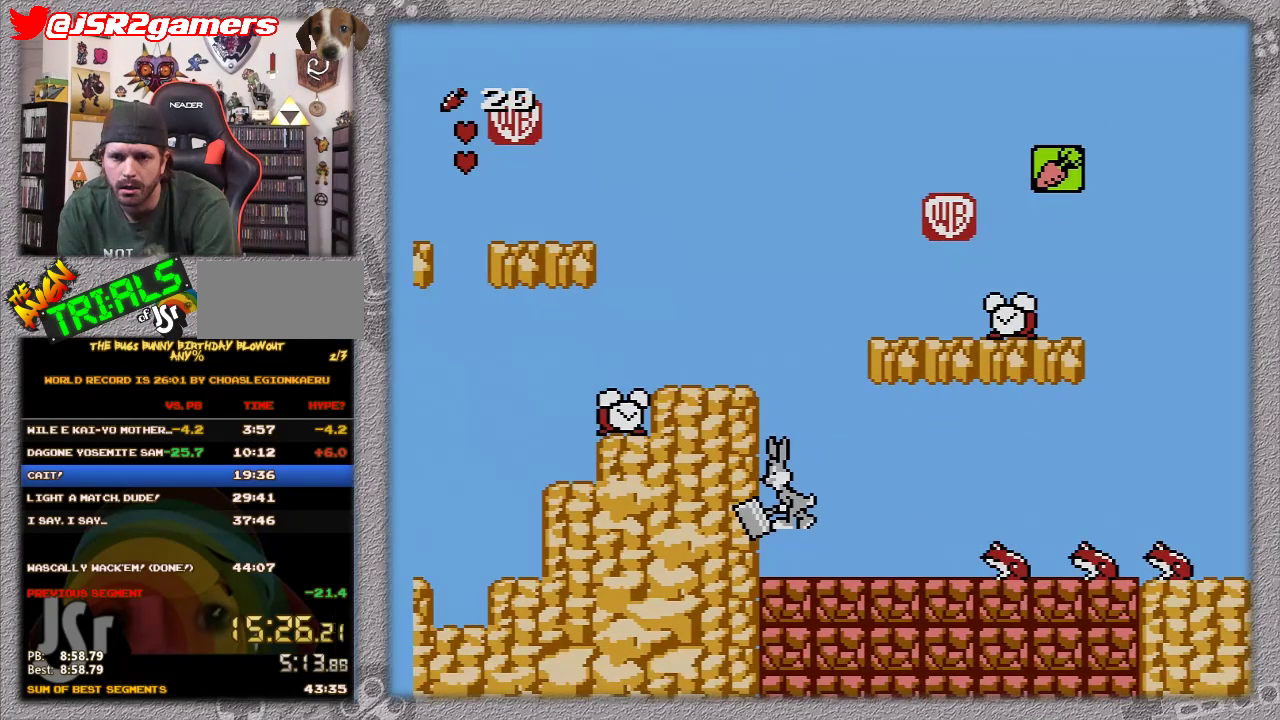
{"buttons": ["DPAD_LEFT"], "events": [[117, "B", "up"], [183, "B", "down"], [283, "B", "up"], [350, "B", "down"], [350, "DPAD_LEFT", "down"], [433, "B", "up"]]}
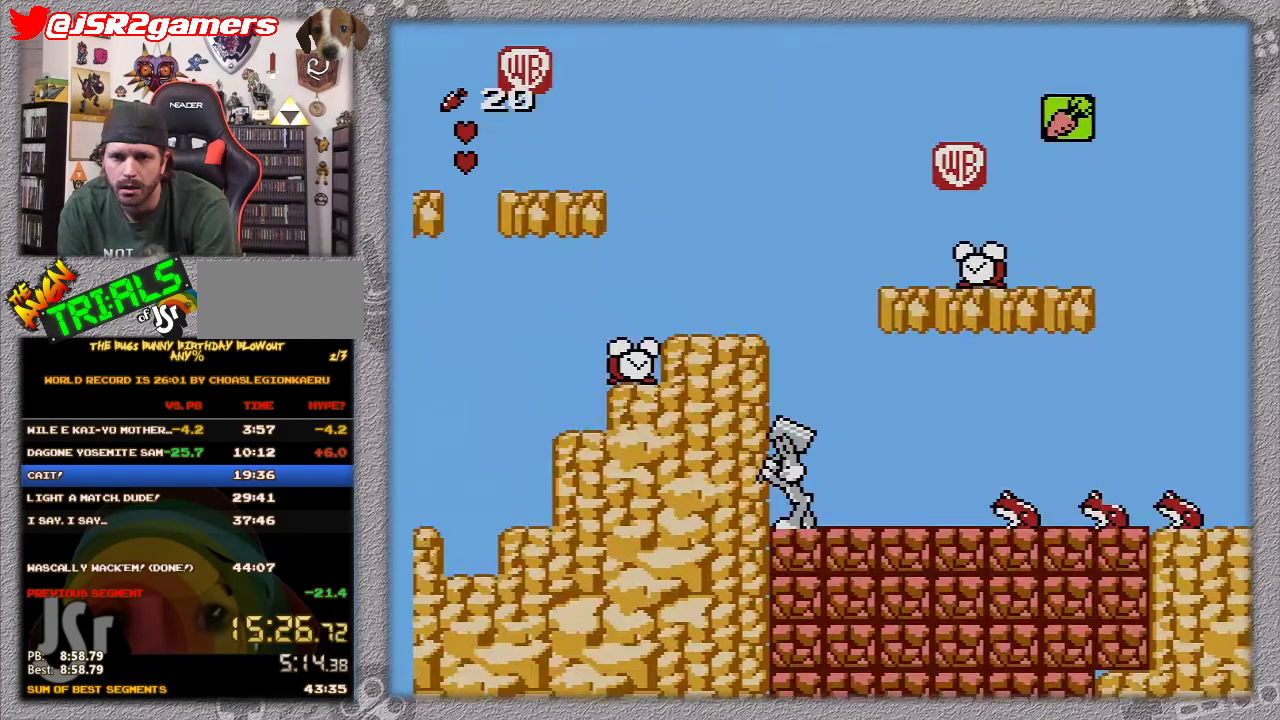
{"buttons": [], "events": [[33, "B", "down"], [33, "DPAD_LEFT", "up"], [133, "B", "up"], [250, "B", "down"], [350, "B", "up"], [417, "B", "down"], [483, "B", "up"]]}
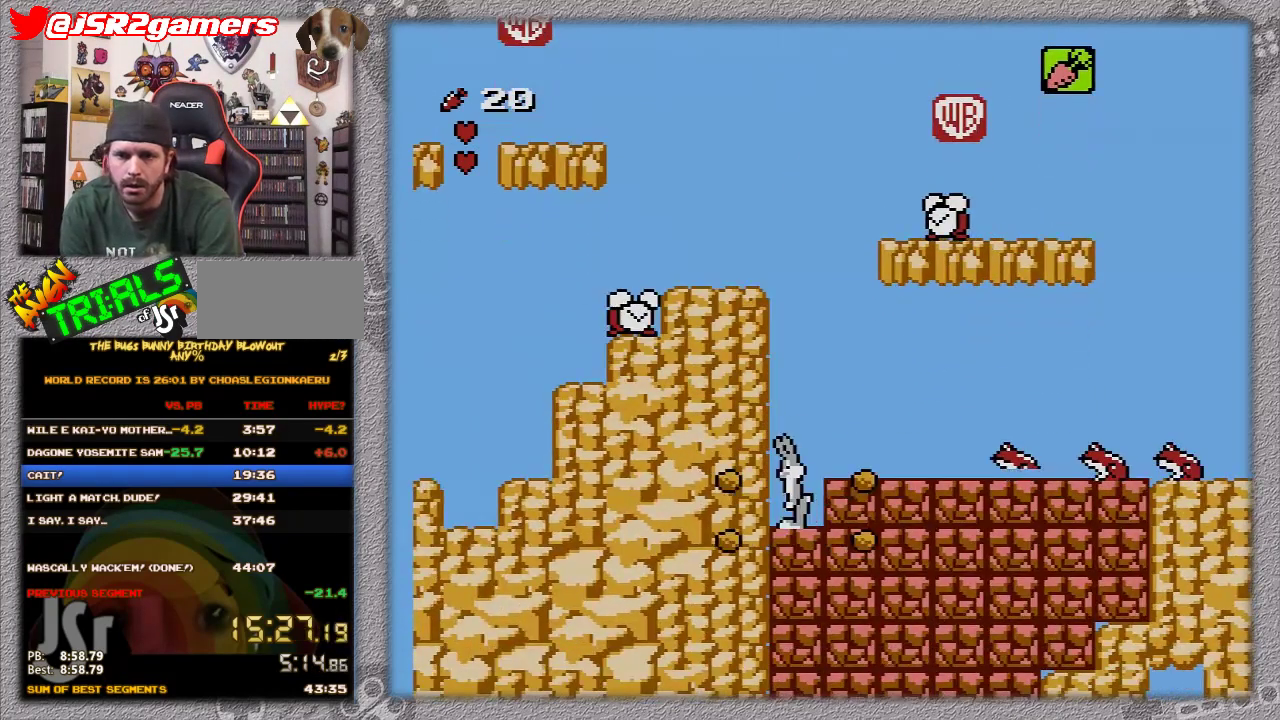
{"buttons": [], "events": [[67, "B", "down"], [167, "B", "up"], [333, "B", "down"], [450, "B", "up"]]}
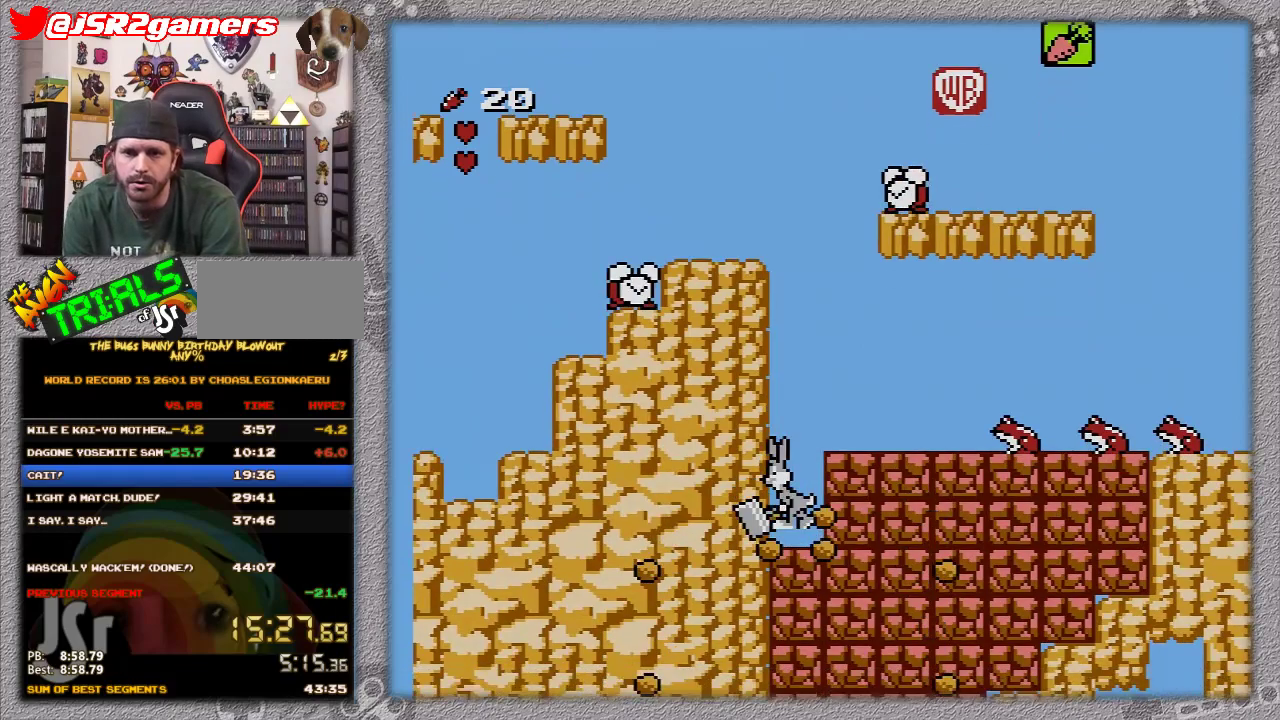
{"buttons": ["B"], "events": [[50, "B", "down"], [350, "B", "up"], [450, "B", "down"]]}
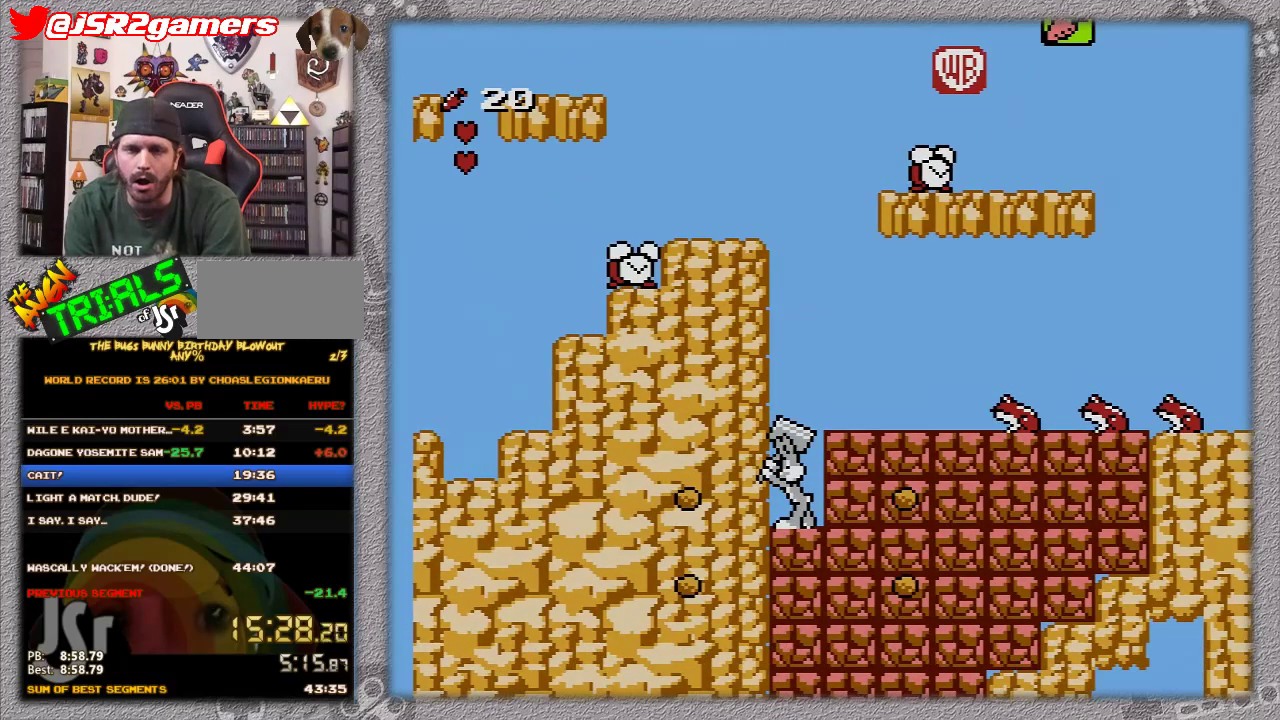
{"buttons": ["B"], "events": [[50, "B", "up"], [150, "B", "down"], [333, "B", "up"], [417, "B", "down"]]}
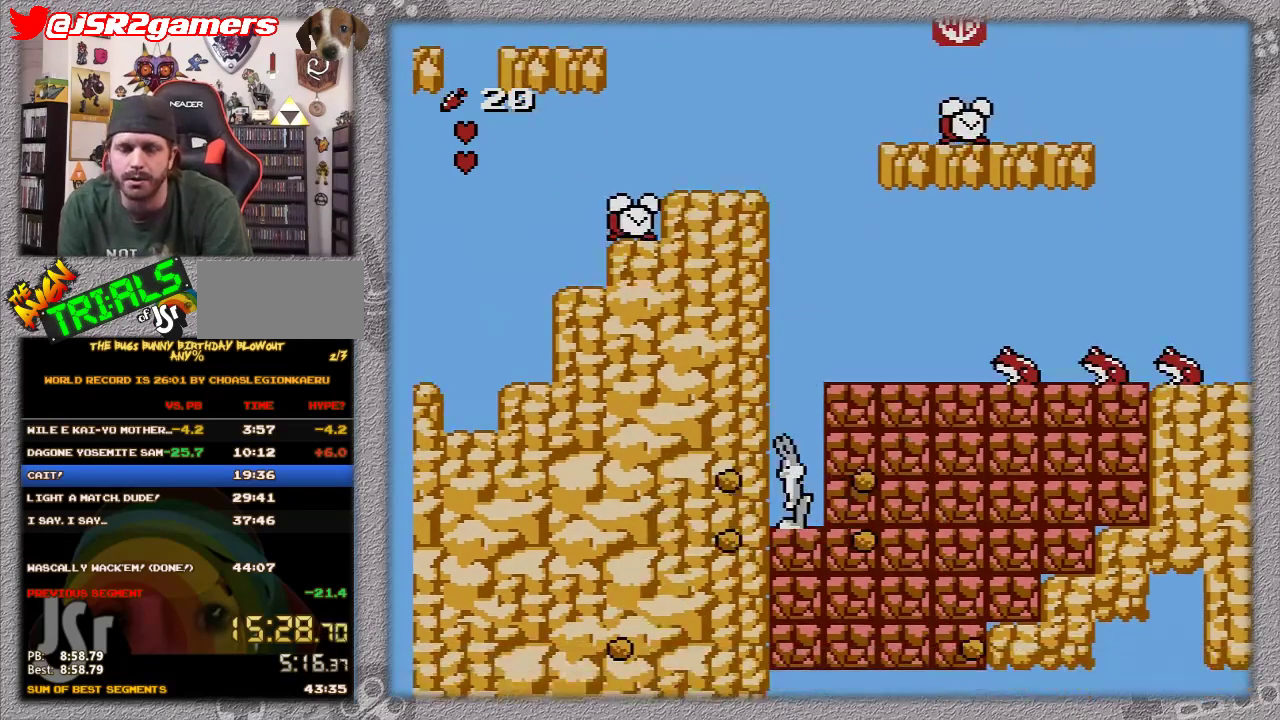
{"buttons": [], "events": [[17, "B", "up"], [67, "B", "down"], [267, "B", "up"], [350, "B", "down"], [450, "B", "up"]]}
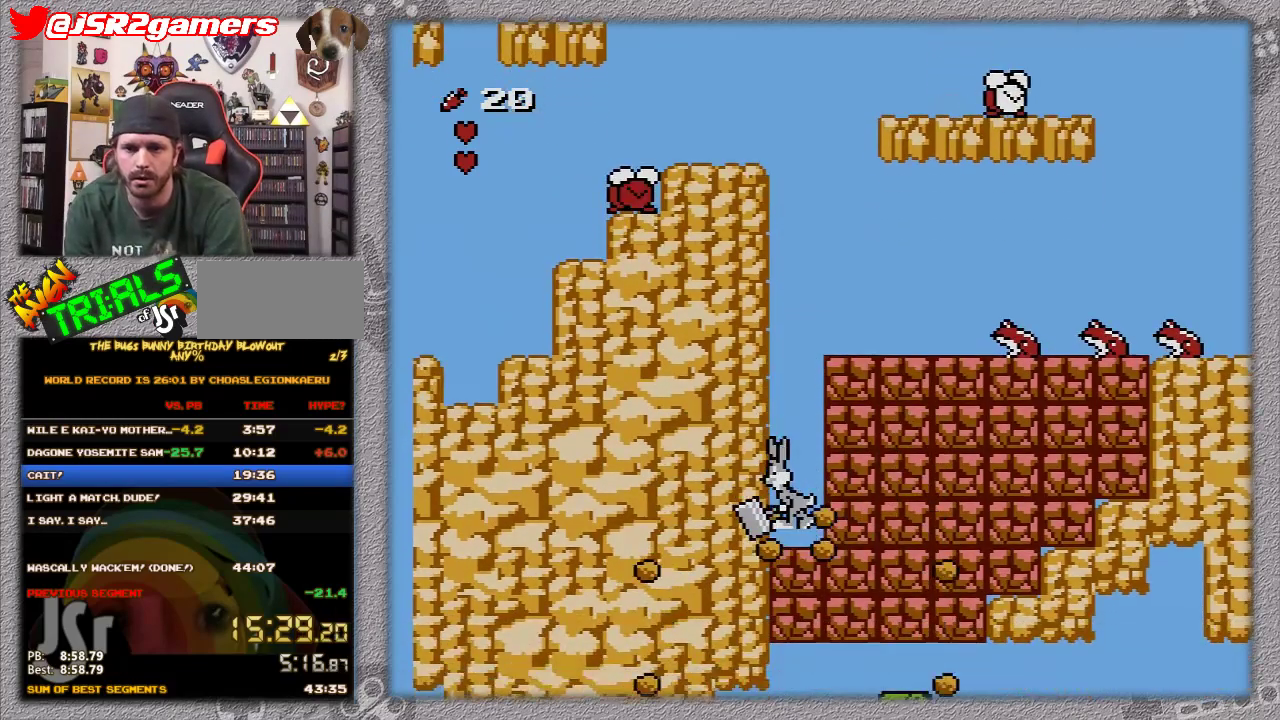
{"buttons": ["B"], "events": [[50, "B", "down"], [133, "B", "up"], [200, "B", "down"], [300, "B", "up"], [400, "B", "down"]]}
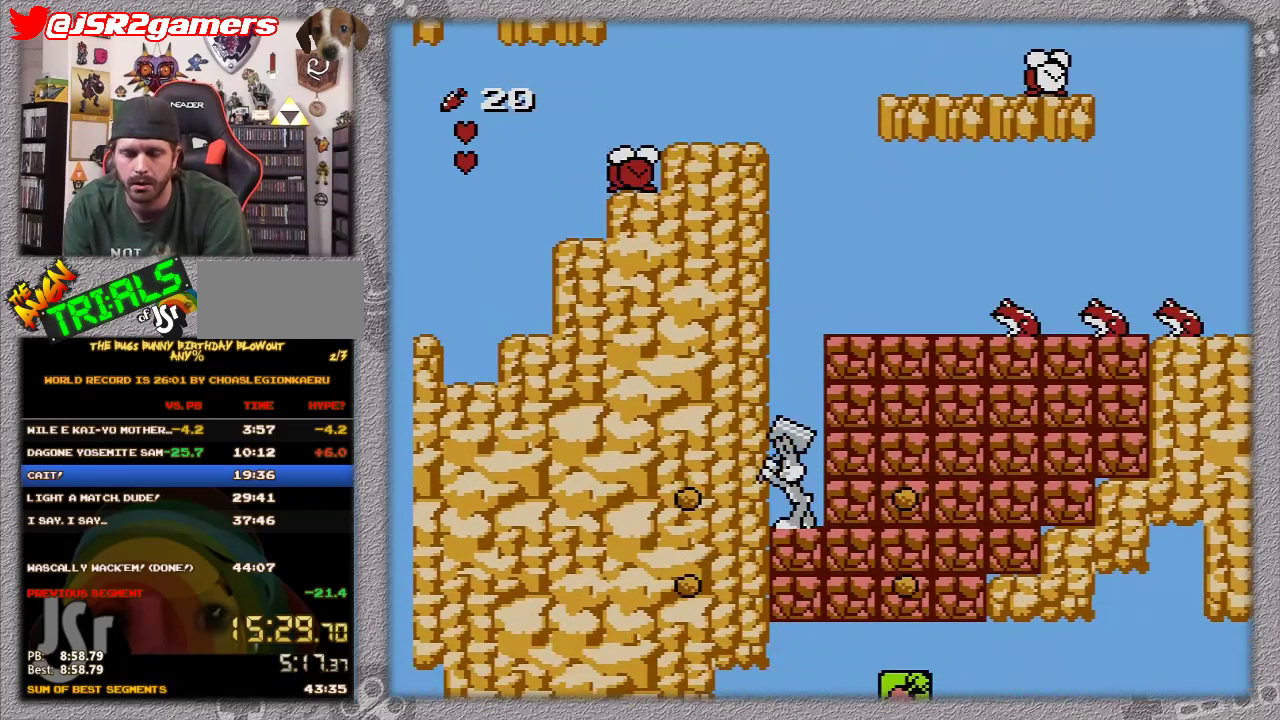
{"buttons": [], "events": [[50, "B", "up"], [133, "B", "down"], [267, "B", "up"], [367, "B", "down"], [417, "B", "up"]]}
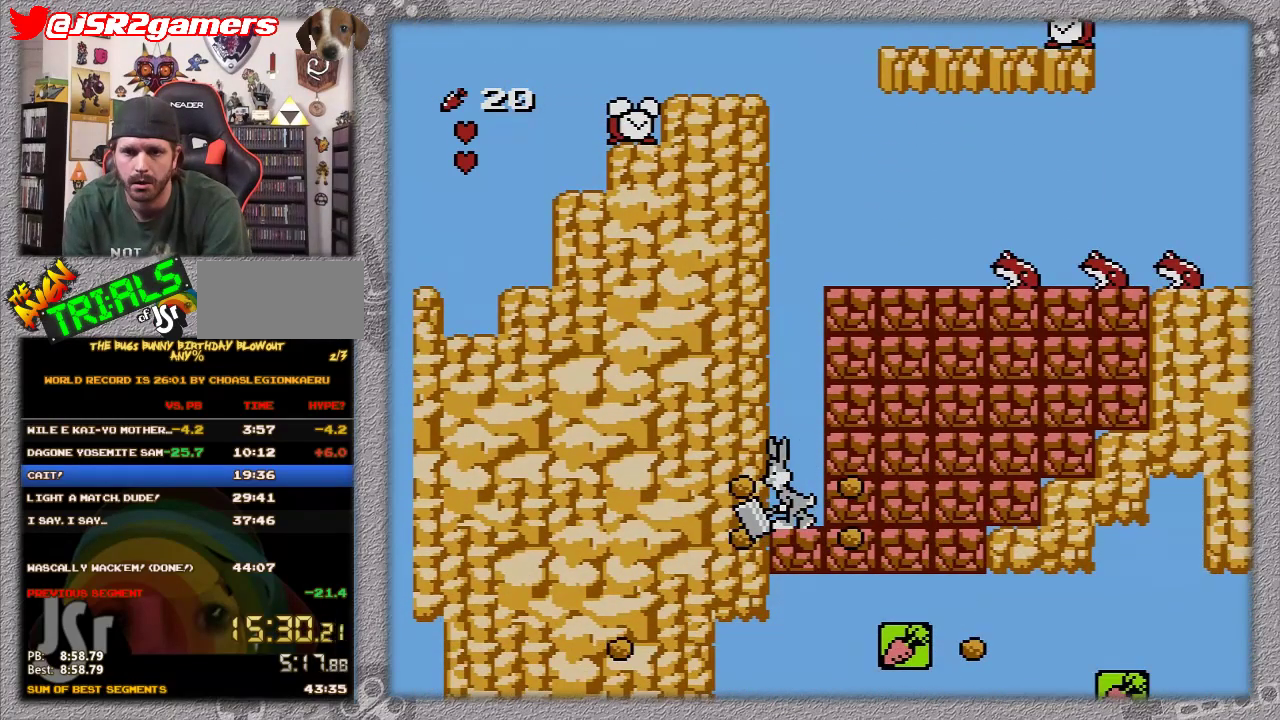
{"buttons": ["B"], "events": [[17, "B", "down"], [100, "B", "up"], [200, "B", "down"], [350, "B", "up"], [450, "B", "down"]]}
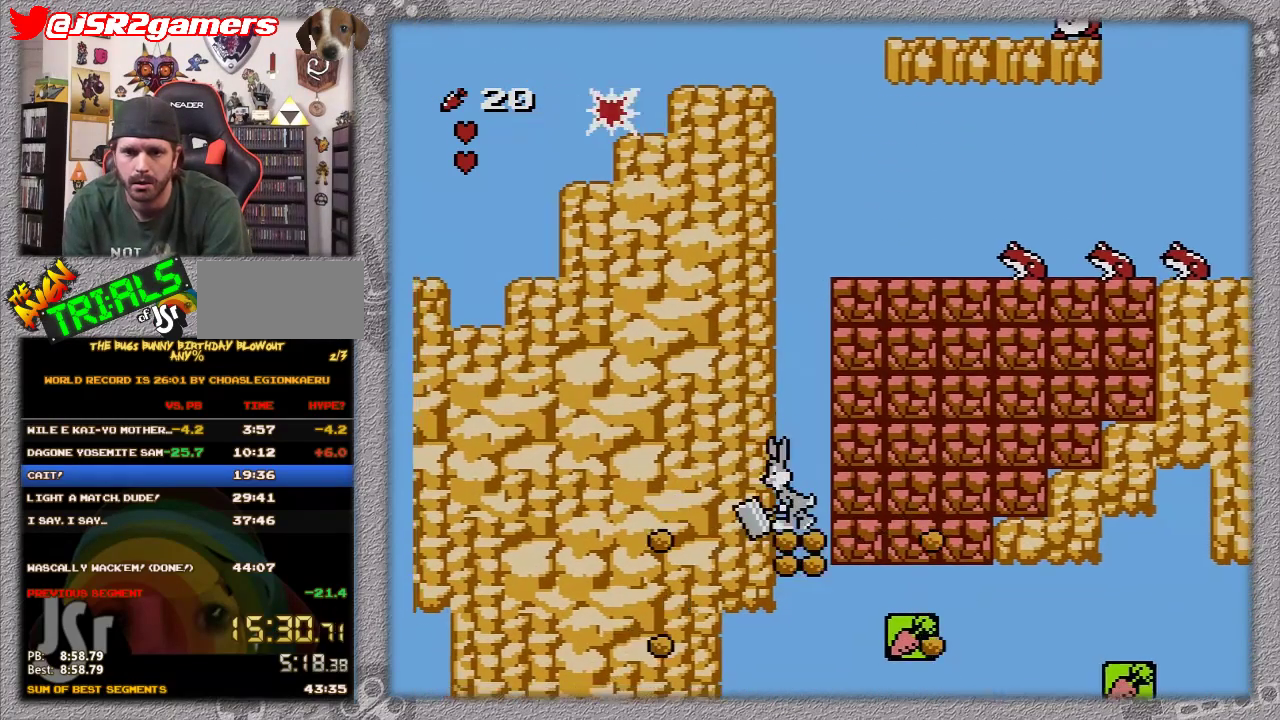
{"buttons": ["DPAD_LEFT"], "events": [[50, "B", "up"], [167, "B", "down"], [233, "B", "up"], [333, "DPAD_LEFT", "down"]]}
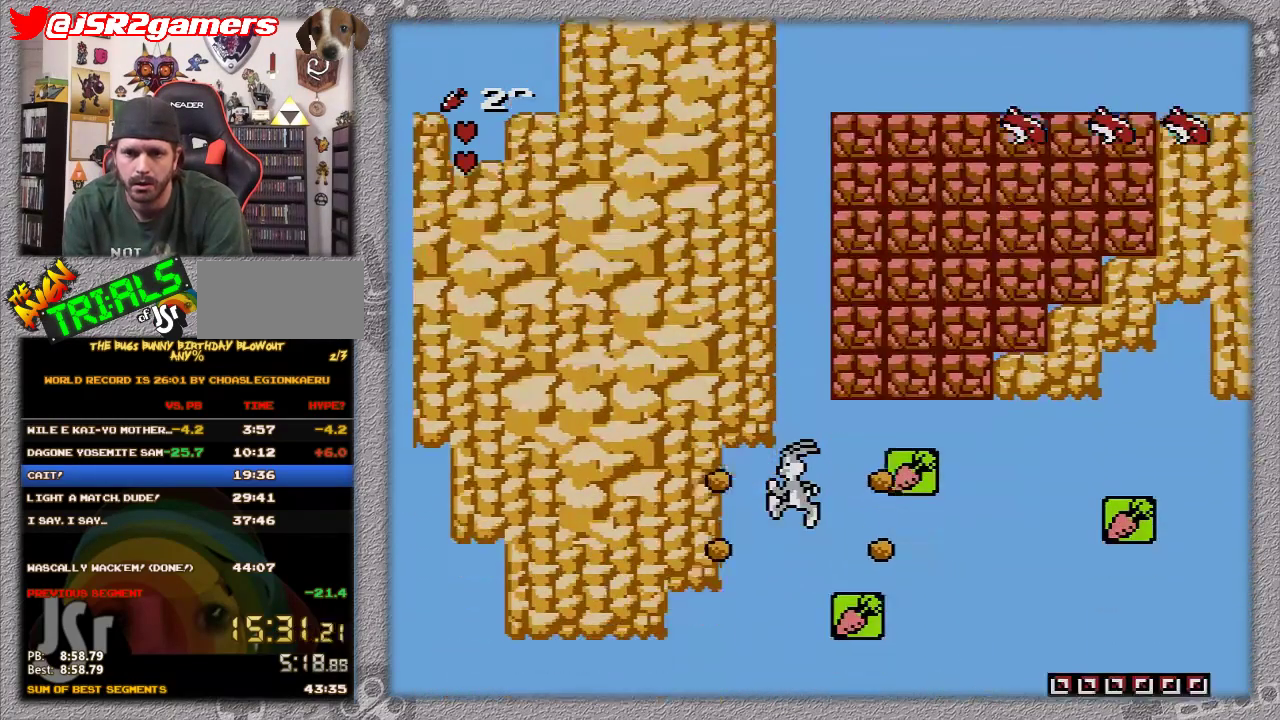
{"buttons": ["DPAD_LEFT"], "events": []}